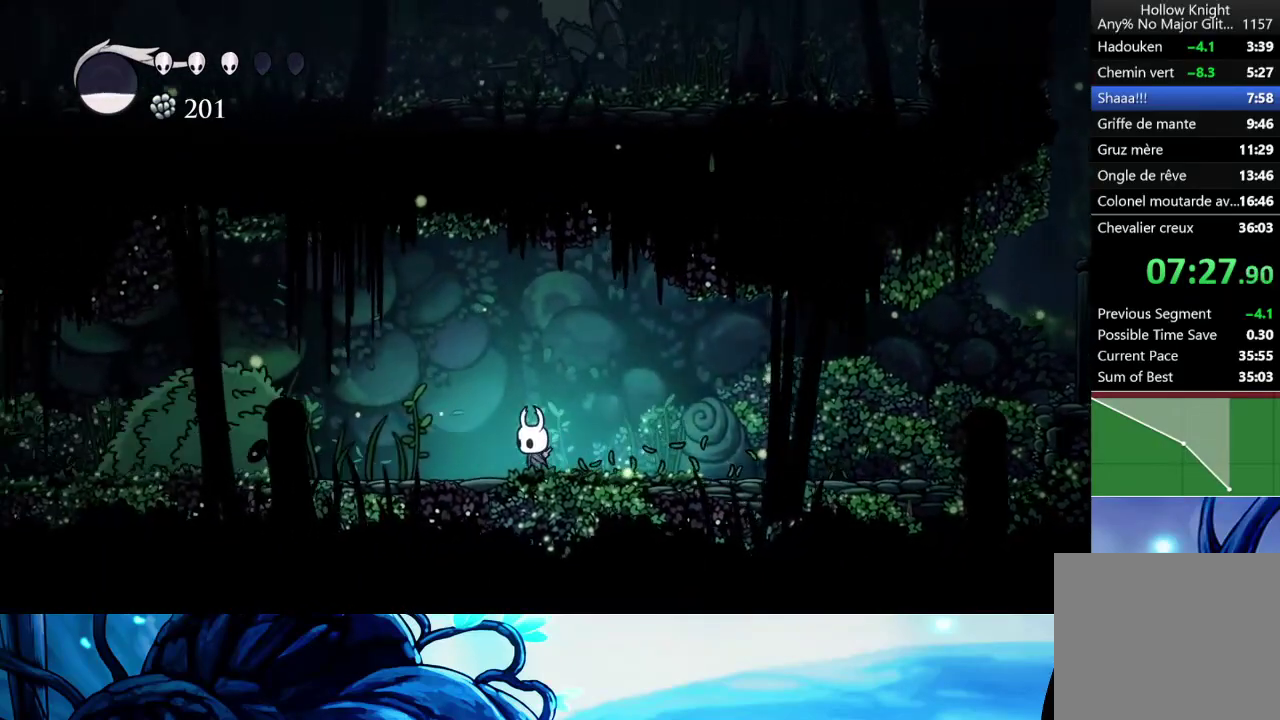
Gameplay with a controller (Xbox layout); each line is a JSON object with the inputs held at the frame after it. "events" lists button and stick changes between this image and that frame as [ms after this image, input, new state], when the widget could be followed in between. Not read: L3 R3.
{"buttons": [], "left_stick": "down-left", "right_stick": "center", "events": [[233, "X", "down"], [383, "X", "up"]]}
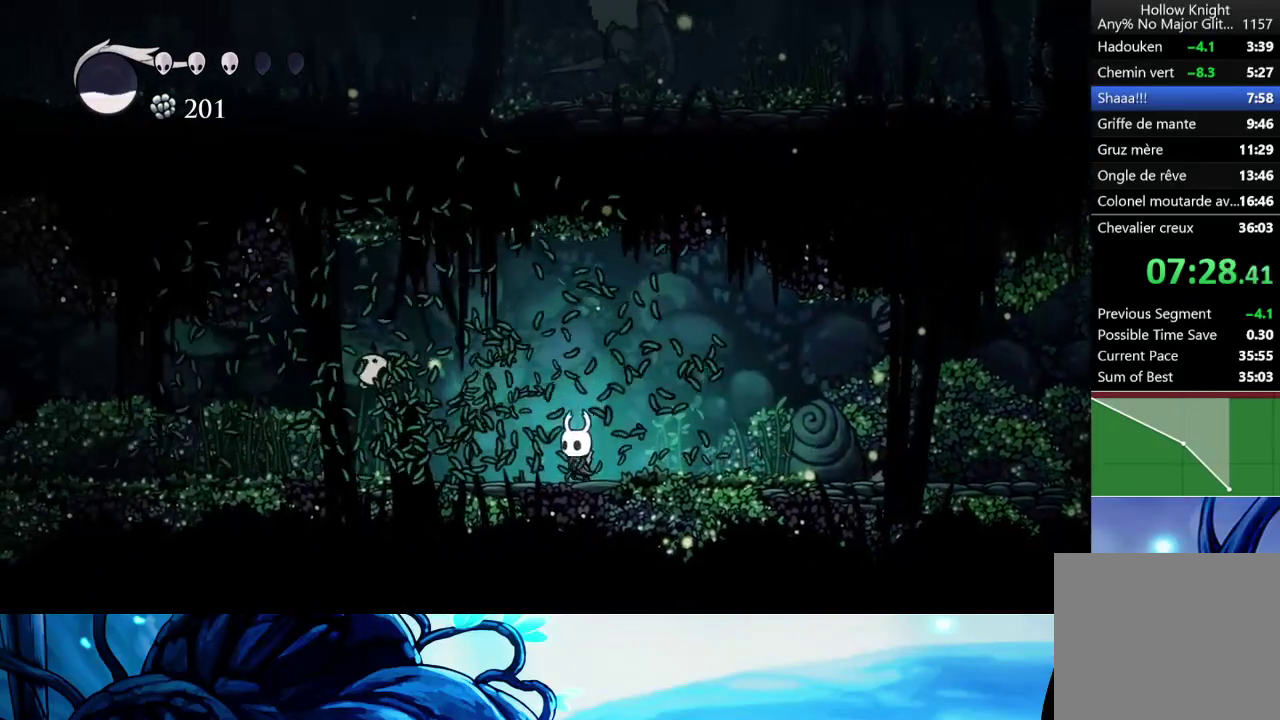
{"buttons": [], "left_stick": "up-left", "right_stick": "center", "events": [[133, "left_stick", "left"], [400, "left_stick", "up-left"]]}
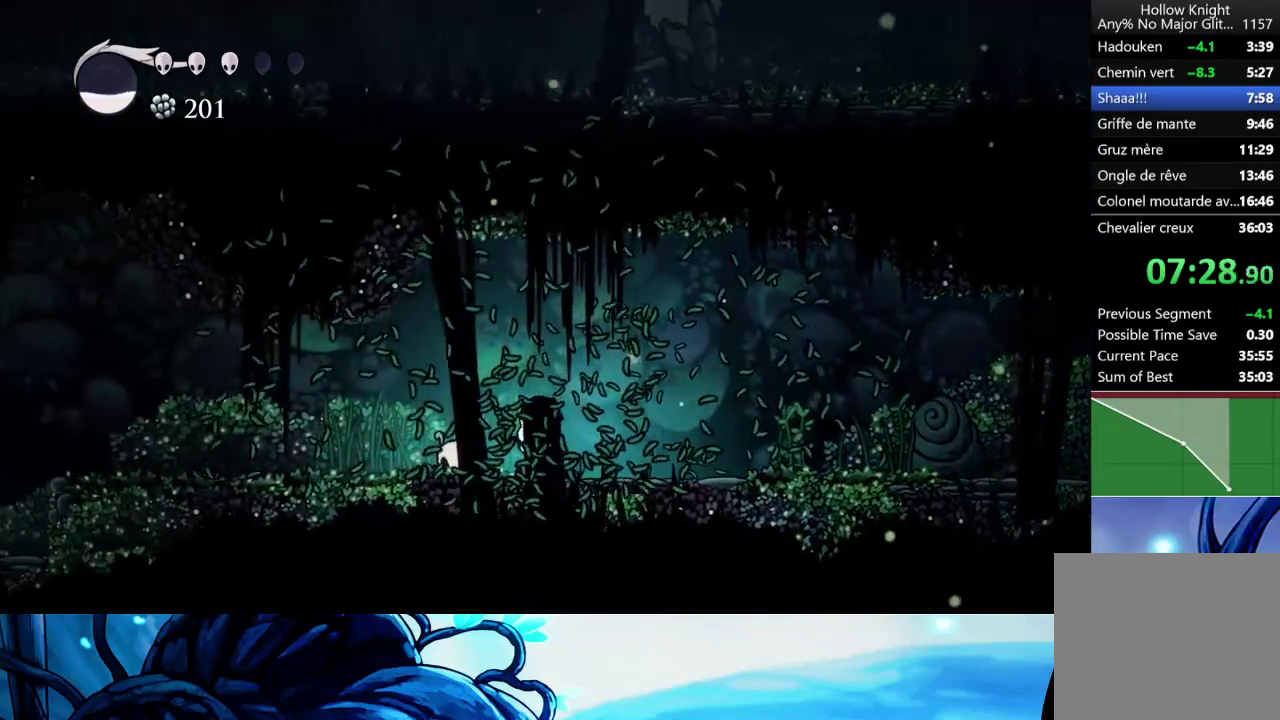
{"buttons": ["X"], "left_stick": "up-left", "right_stick": "center", "events": [[133, "X", "down"], [283, "X", "up"], [500, "X", "down"]]}
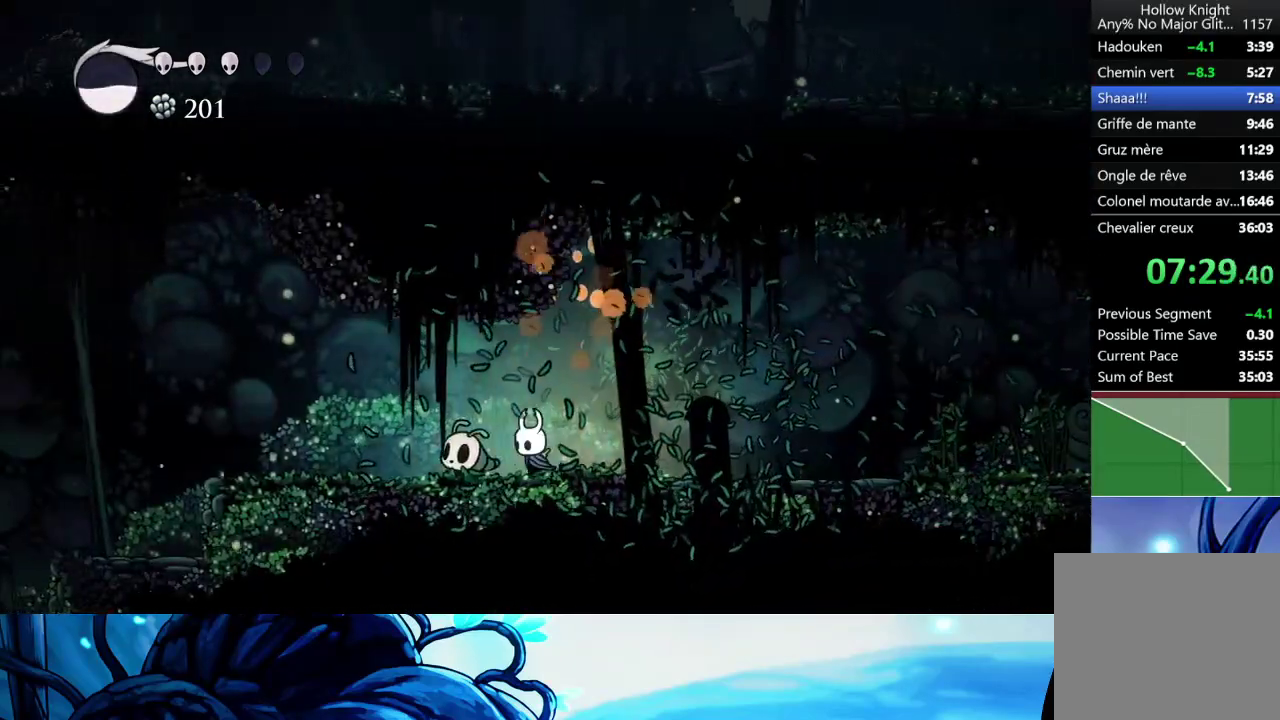
{"buttons": ["X"], "left_stick": "left", "right_stick": "center", "events": [[133, "X", "up"], [183, "left_stick", "left"], [467, "X", "down"]]}
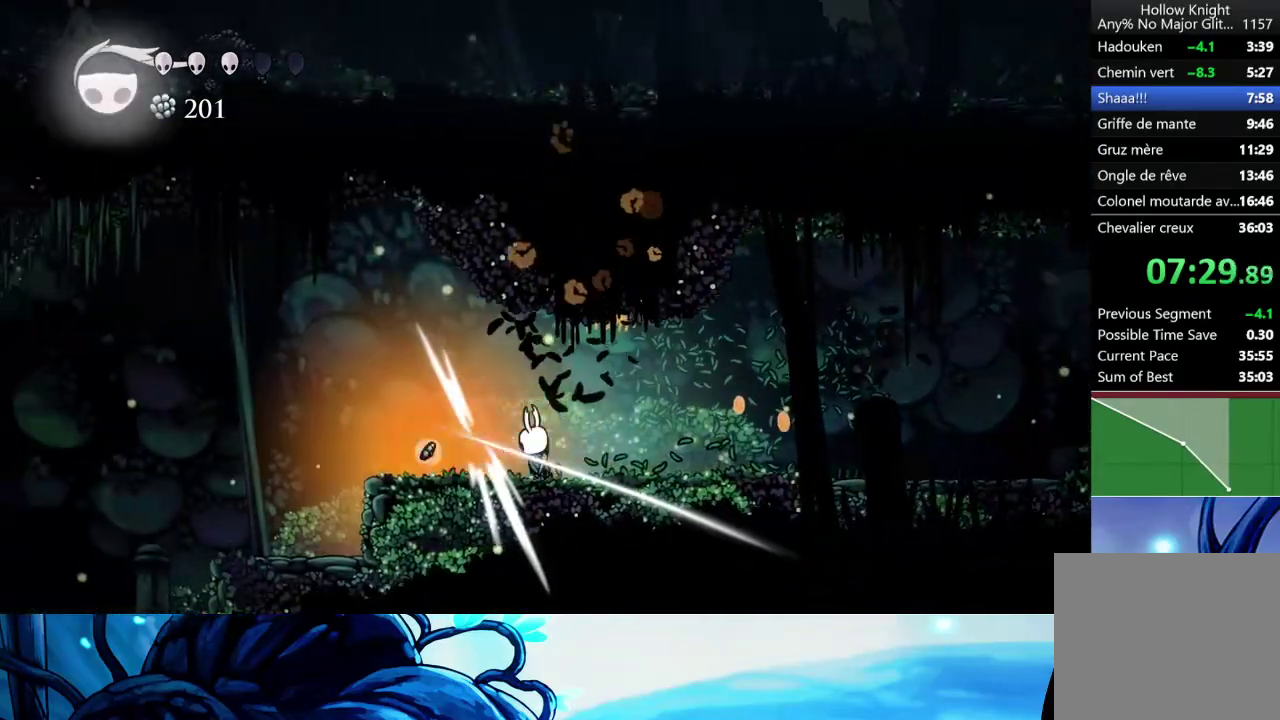
{"buttons": [], "left_stick": "left", "right_stick": "center", "events": [[50, "X", "up"]]}
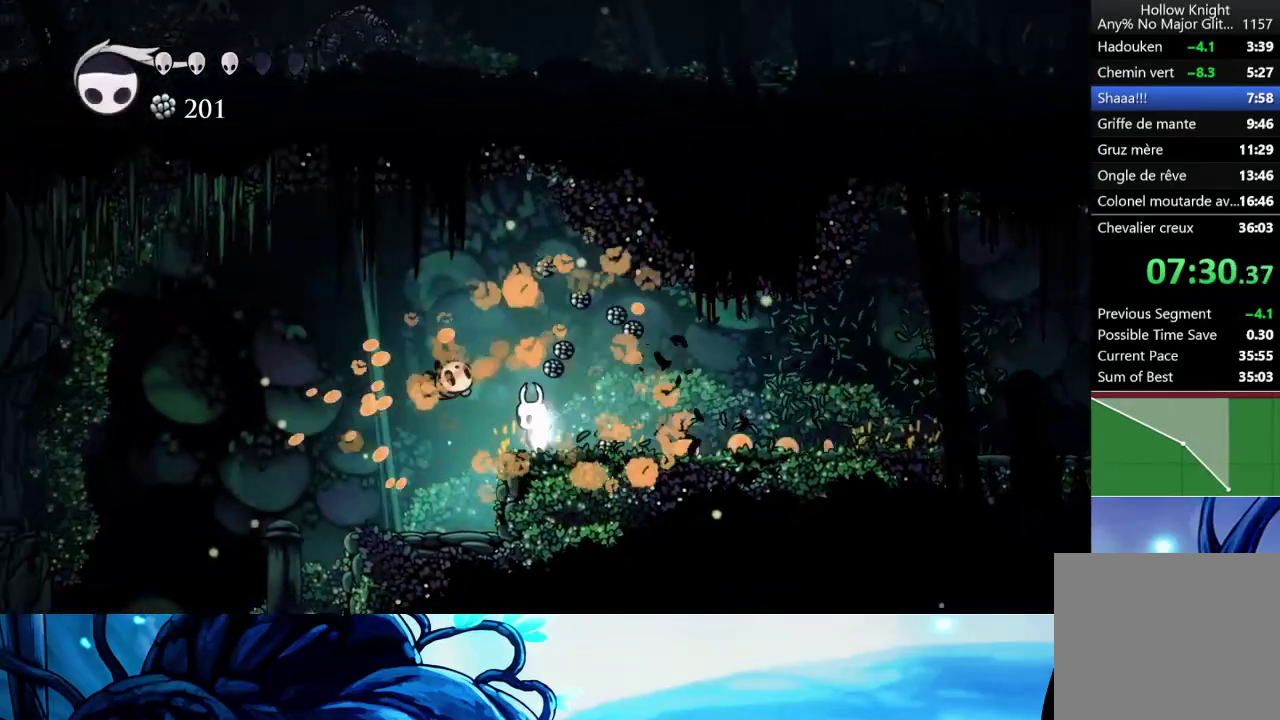
{"buttons": [], "left_stick": "left", "right_stick": "center", "events": [[33, "left_stick", "center"], [83, "left_stick", "right"], [367, "left_stick", "left"]]}
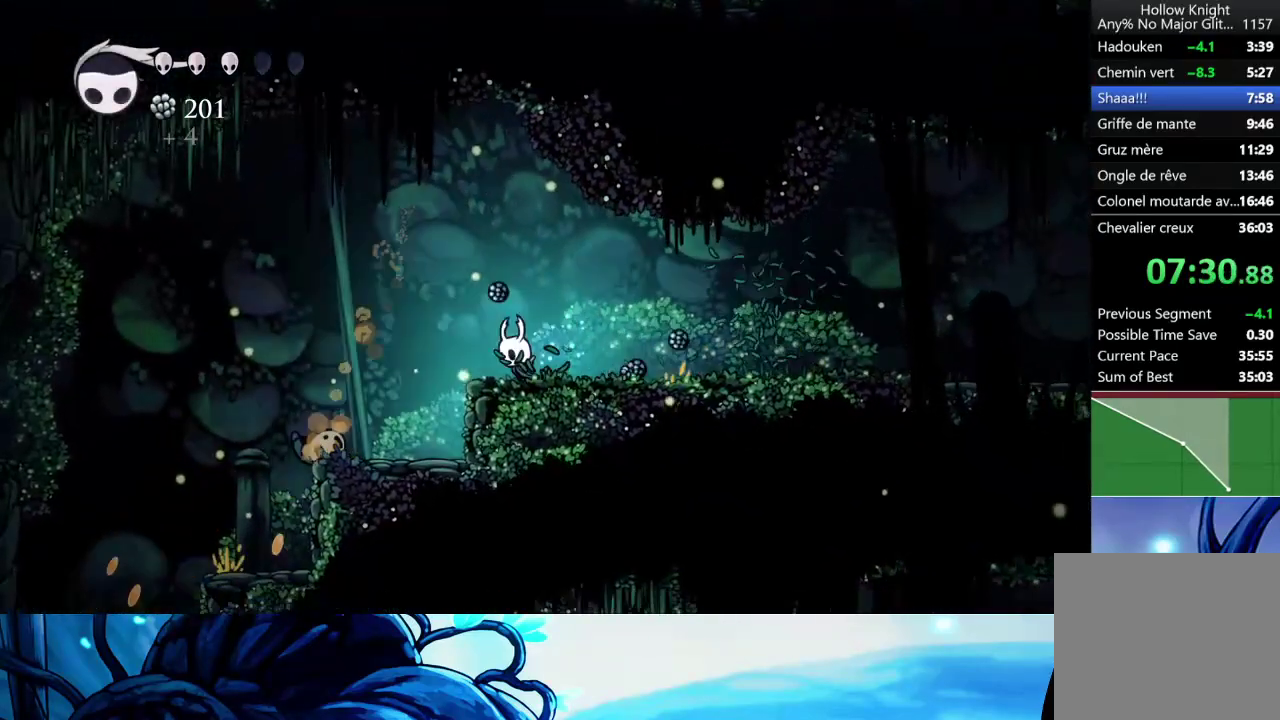
{"buttons": [], "left_stick": "left", "right_stick": "center", "events": []}
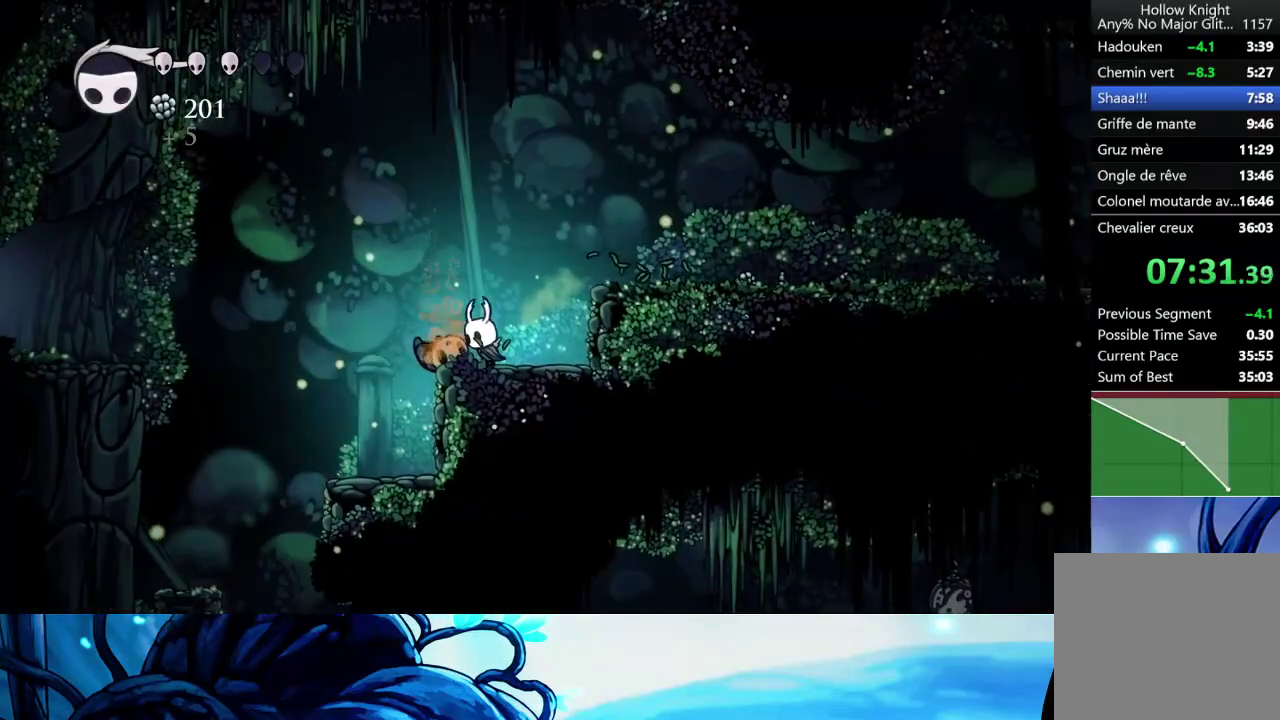
{"buttons": ["A"], "left_stick": "left", "right_stick": "center", "events": [[167, "A", "down"]]}
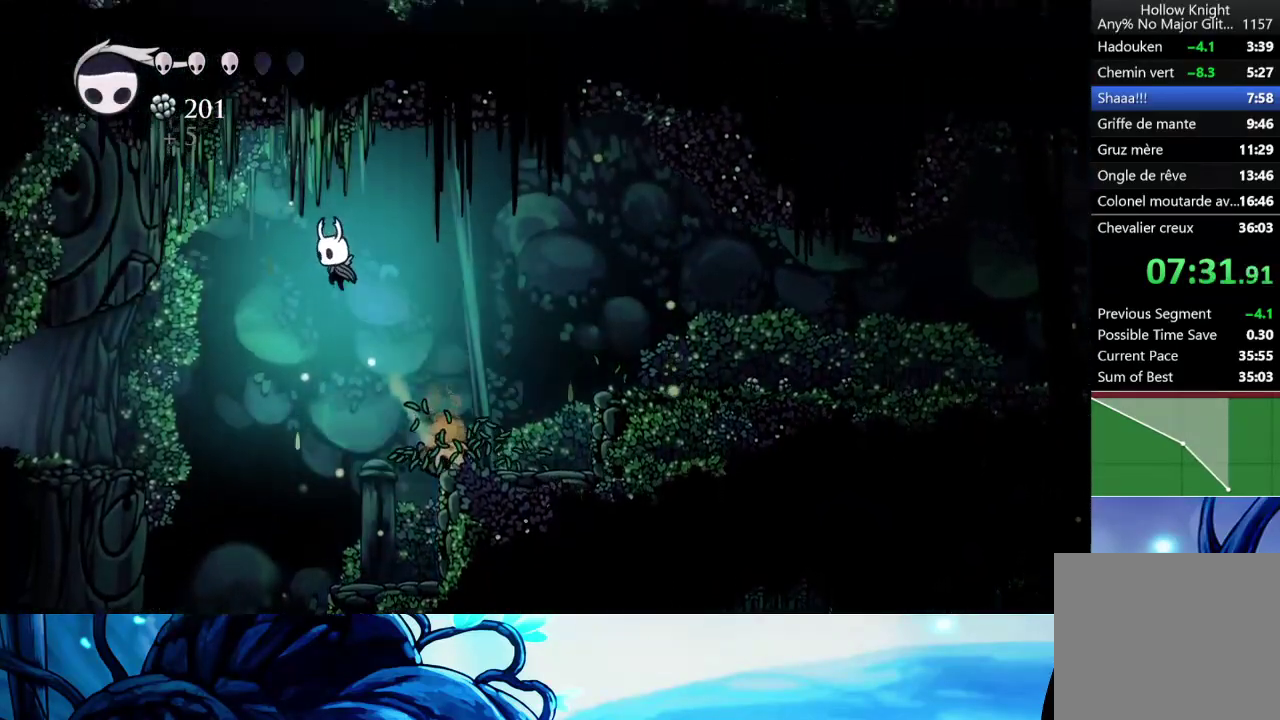
{"buttons": [], "left_stick": "left", "right_stick": "center", "events": [[333, "A", "up"]]}
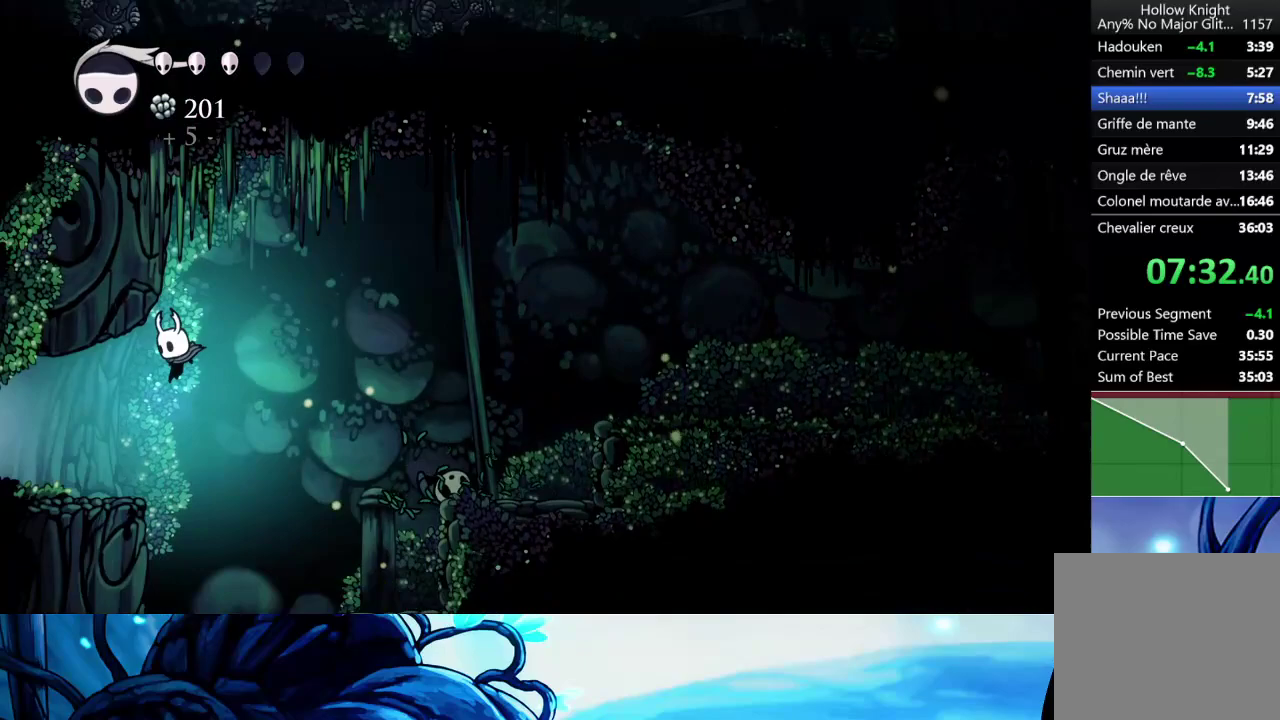
{"buttons": [], "left_stick": "left", "right_stick": "center", "events": []}
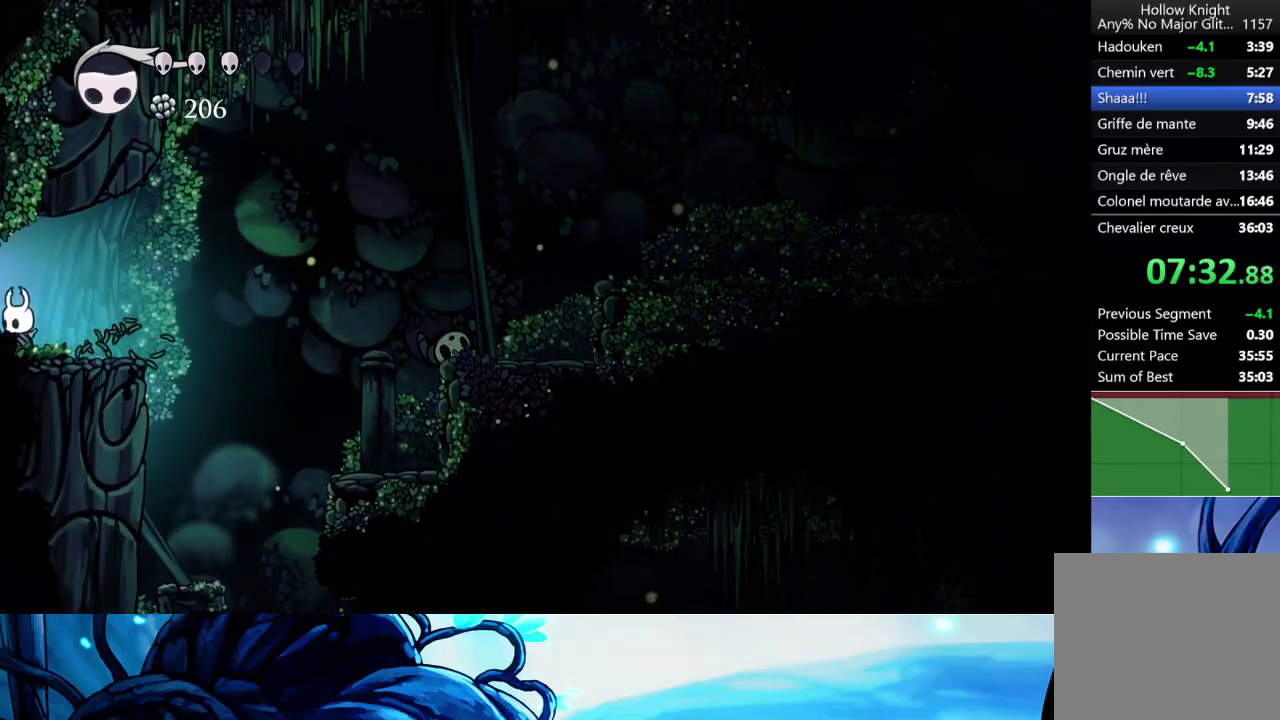
{"buttons": [], "left_stick": "left", "right_stick": "center", "events": []}
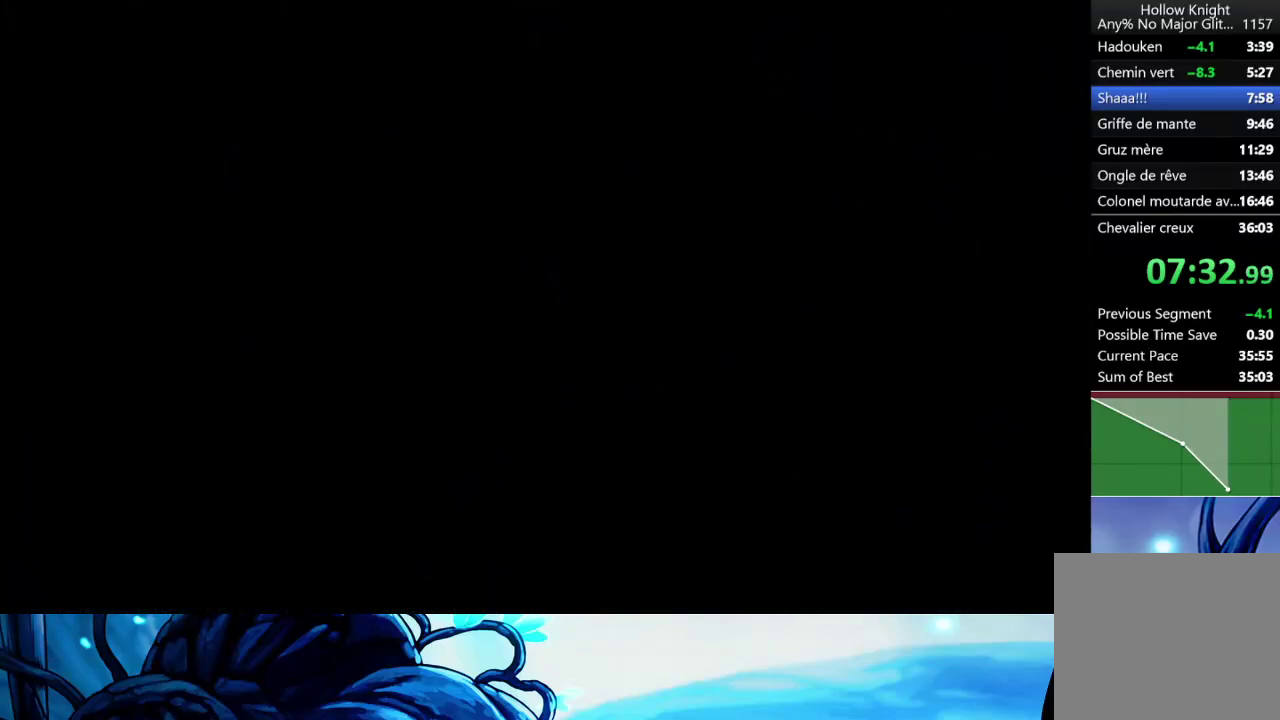
{"buttons": [], "left_stick": "center", "right_stick": "center", "events": [[17, "left_stick", "center"]]}
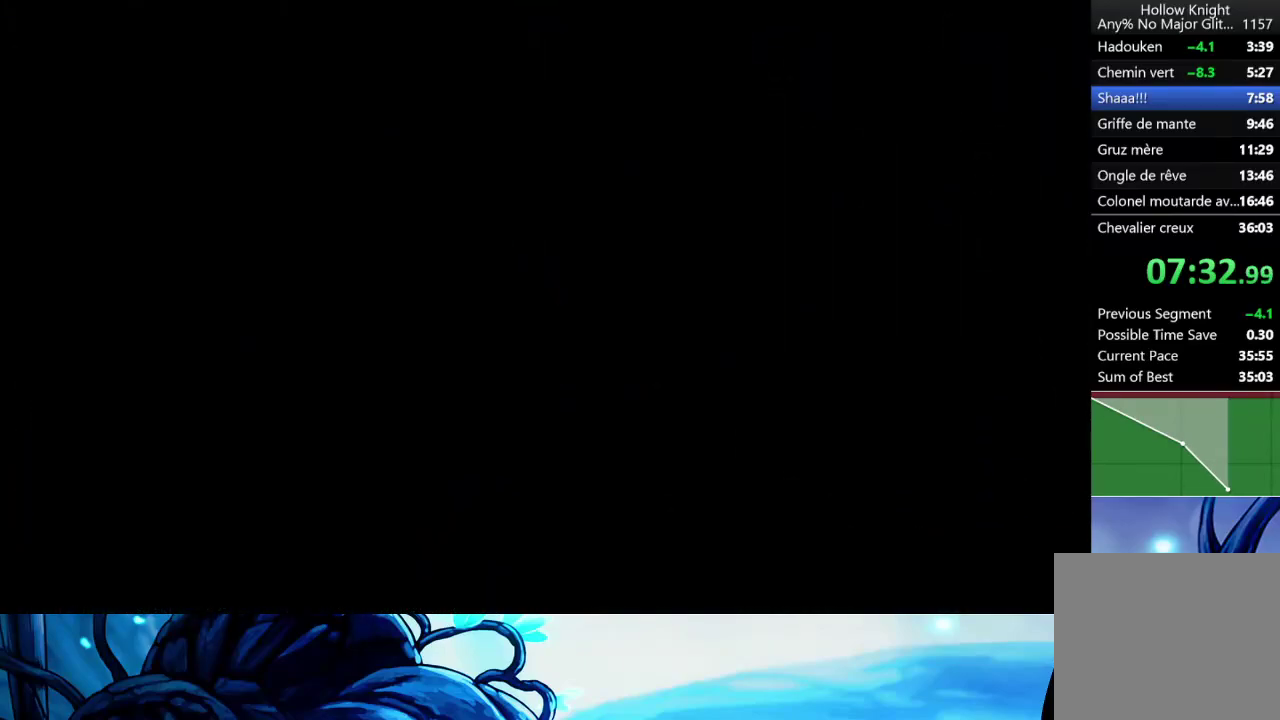
{"buttons": [], "left_stick": "left", "right_stick": "center", "events": [[17, "left_stick", "left"]]}
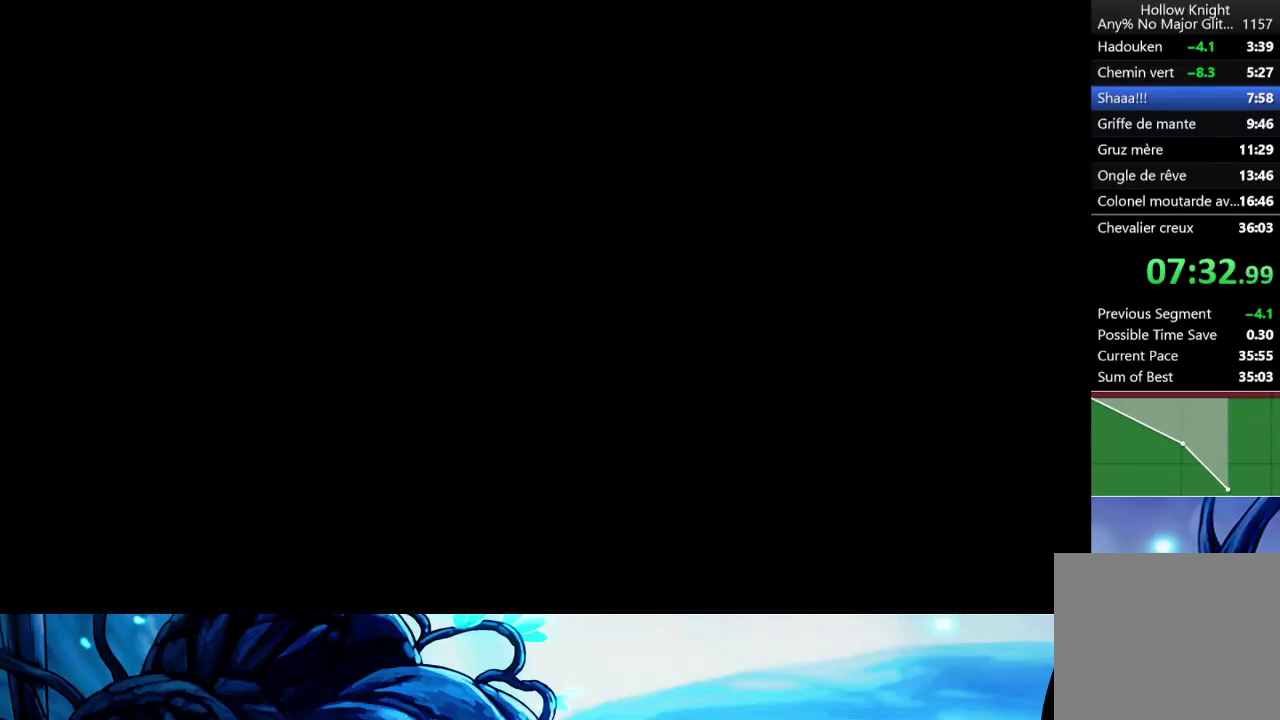
{"buttons": [], "left_stick": "left", "right_stick": "center", "events": []}
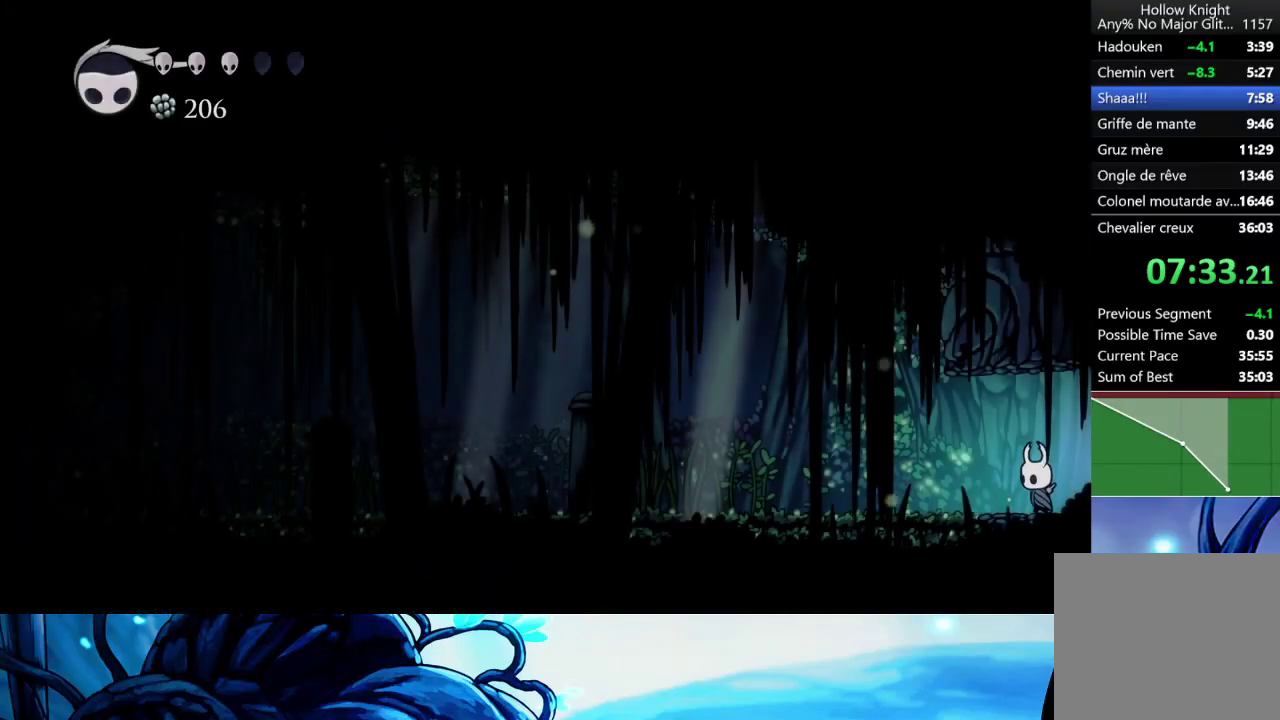
{"buttons": [], "left_stick": "down-left", "right_stick": "center", "events": [[50, "left_stick", "down-left"]]}
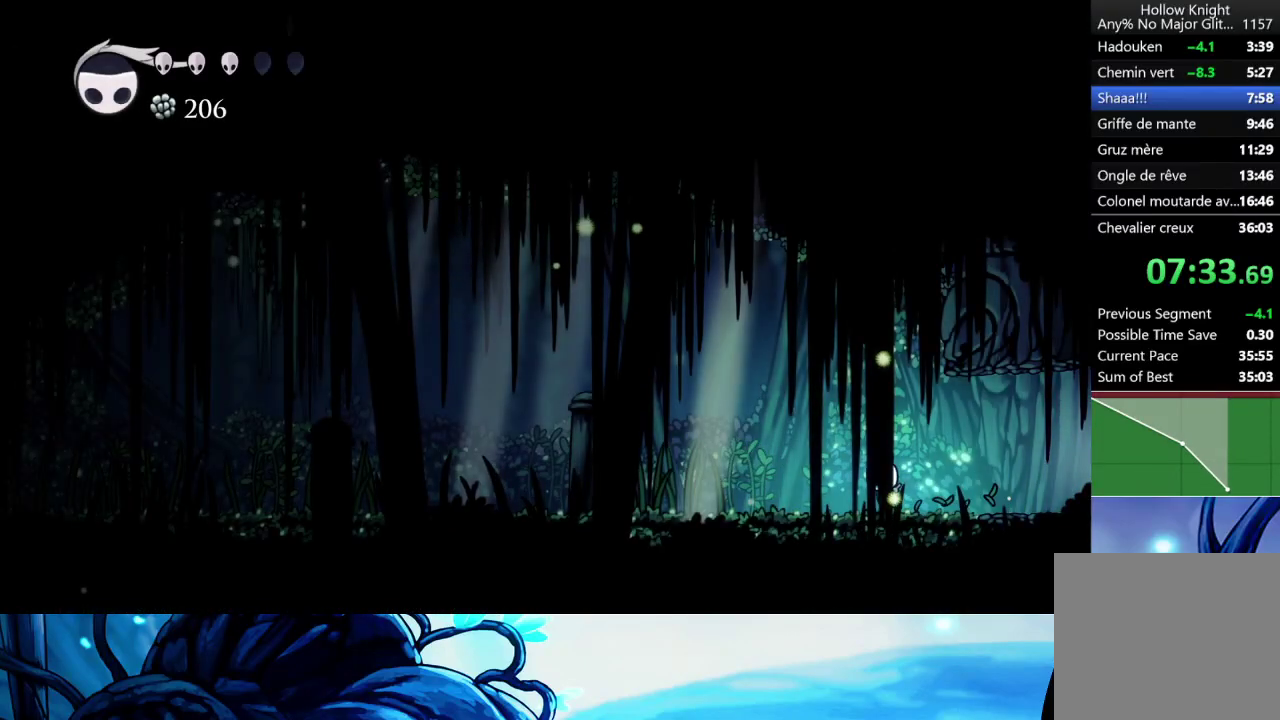
{"buttons": ["A"], "left_stick": "left", "right_stick": "center", "events": [[250, "X", "down"], [267, "left_stick", "left"], [317, "X", "up"], [417, "A", "down"]]}
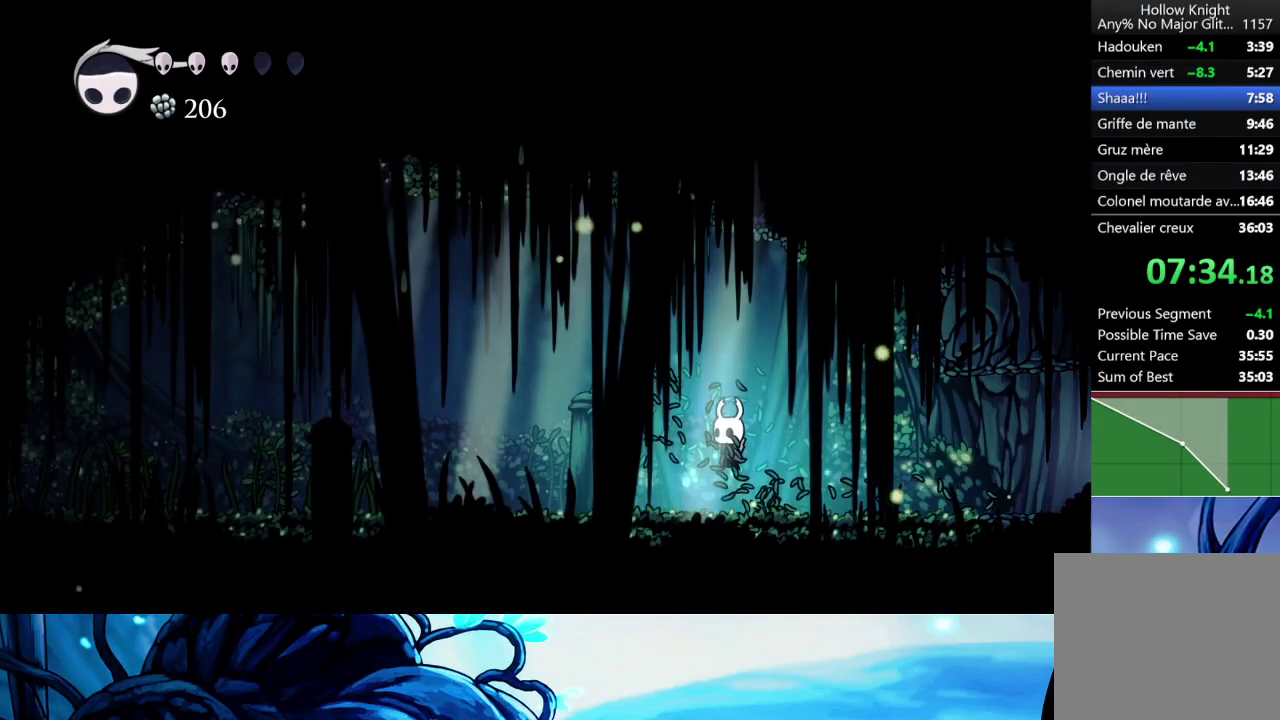
{"buttons": [], "left_stick": "left", "right_stick": "center", "events": [[233, "A", "up"]]}
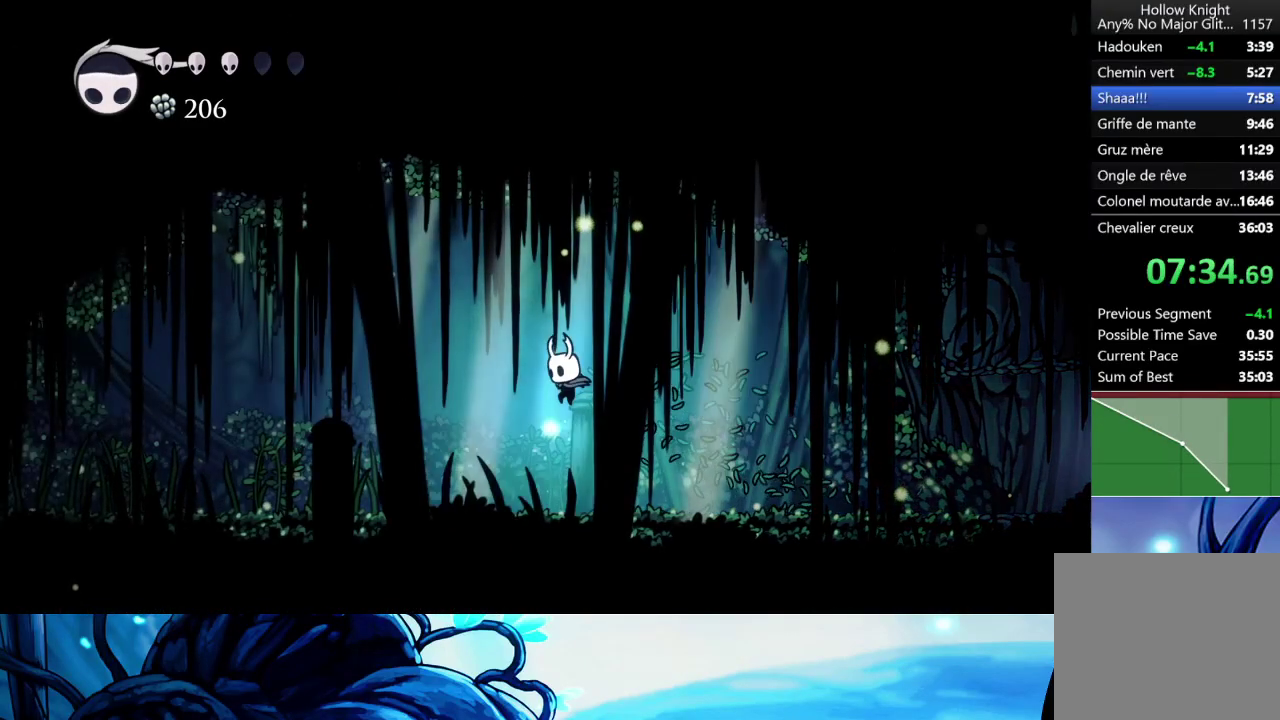
{"buttons": [], "left_stick": "left", "right_stick": "center", "events": [[33, "X", "down"], [133, "X", "up"]]}
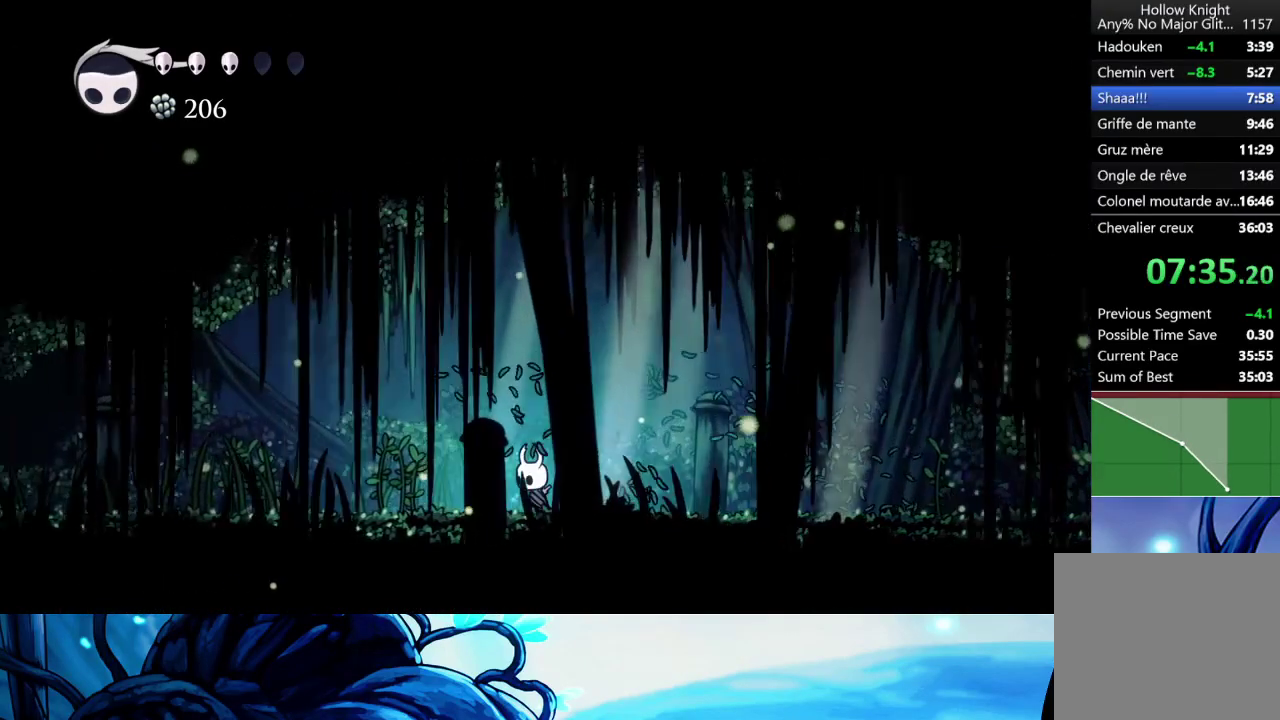
{"buttons": [], "left_stick": "left", "right_stick": "center", "events": [[167, "X", "down"], [250, "X", "up"], [300, "X", "down"], [367, "X", "up"]]}
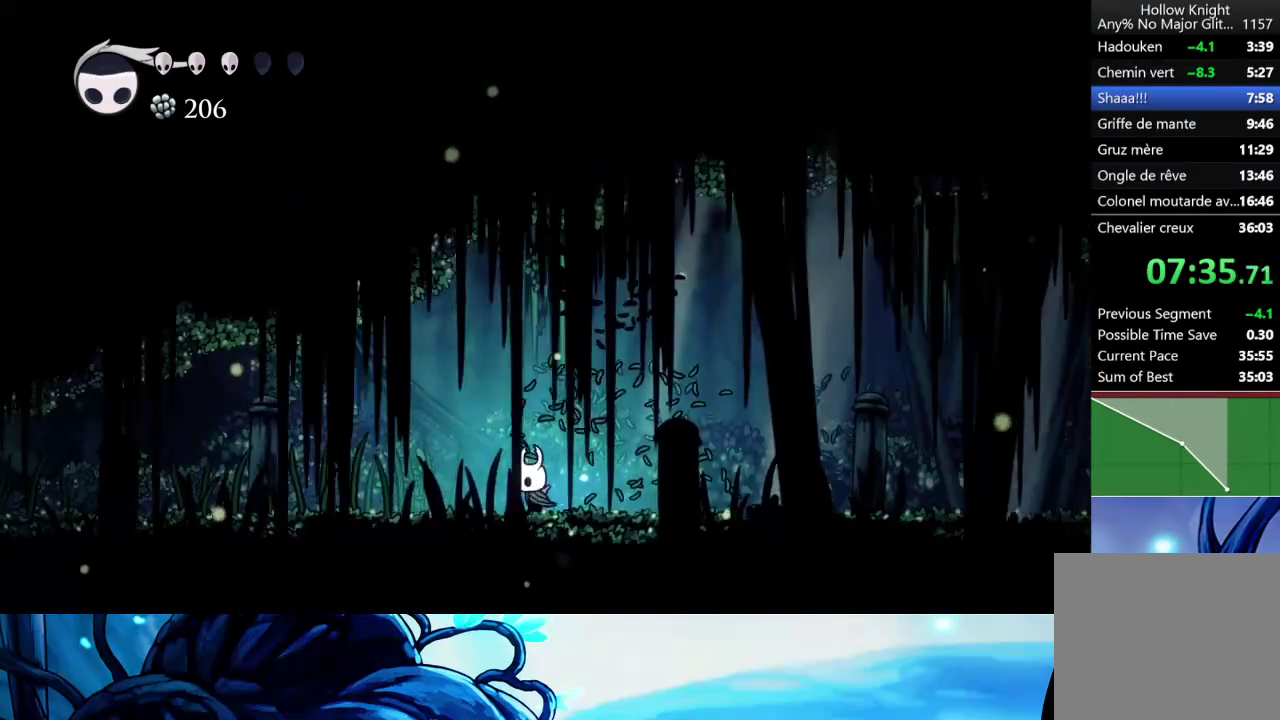
{"buttons": [], "left_stick": "left", "right_stick": "center", "events": [[167, "X", "down"], [283, "X", "up"]]}
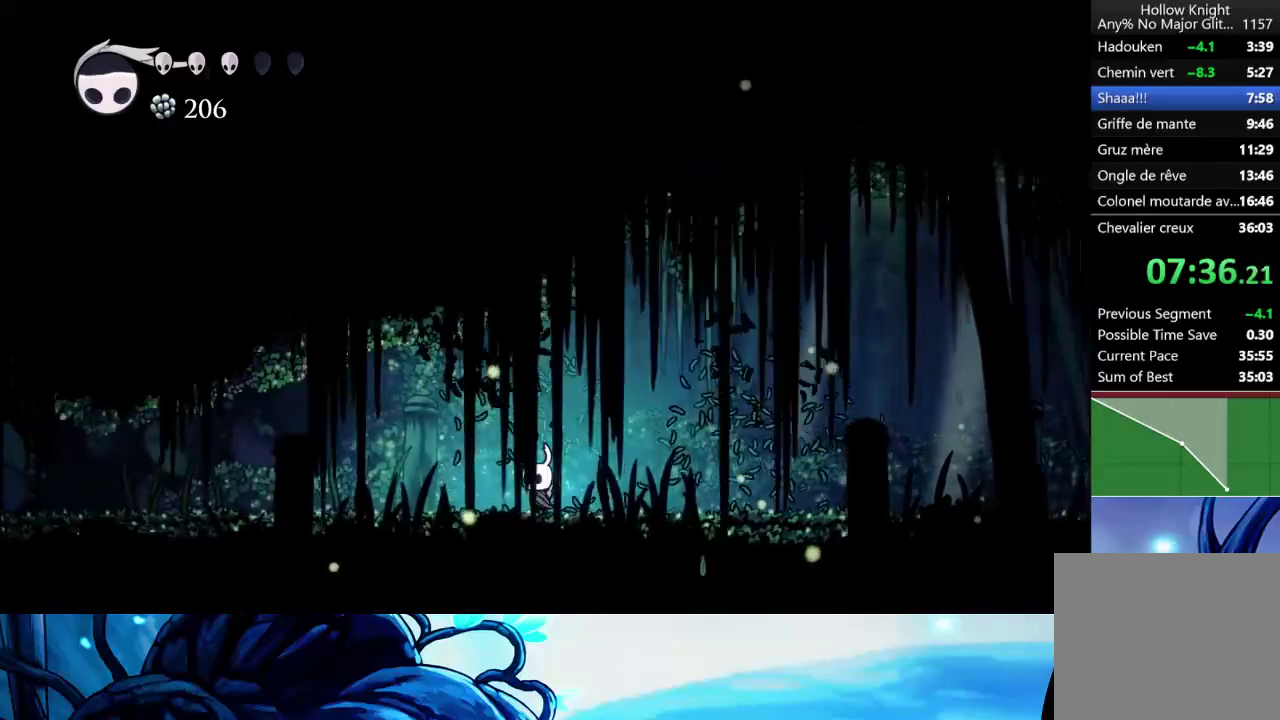
{"buttons": [], "left_stick": "left", "right_stick": "center", "events": []}
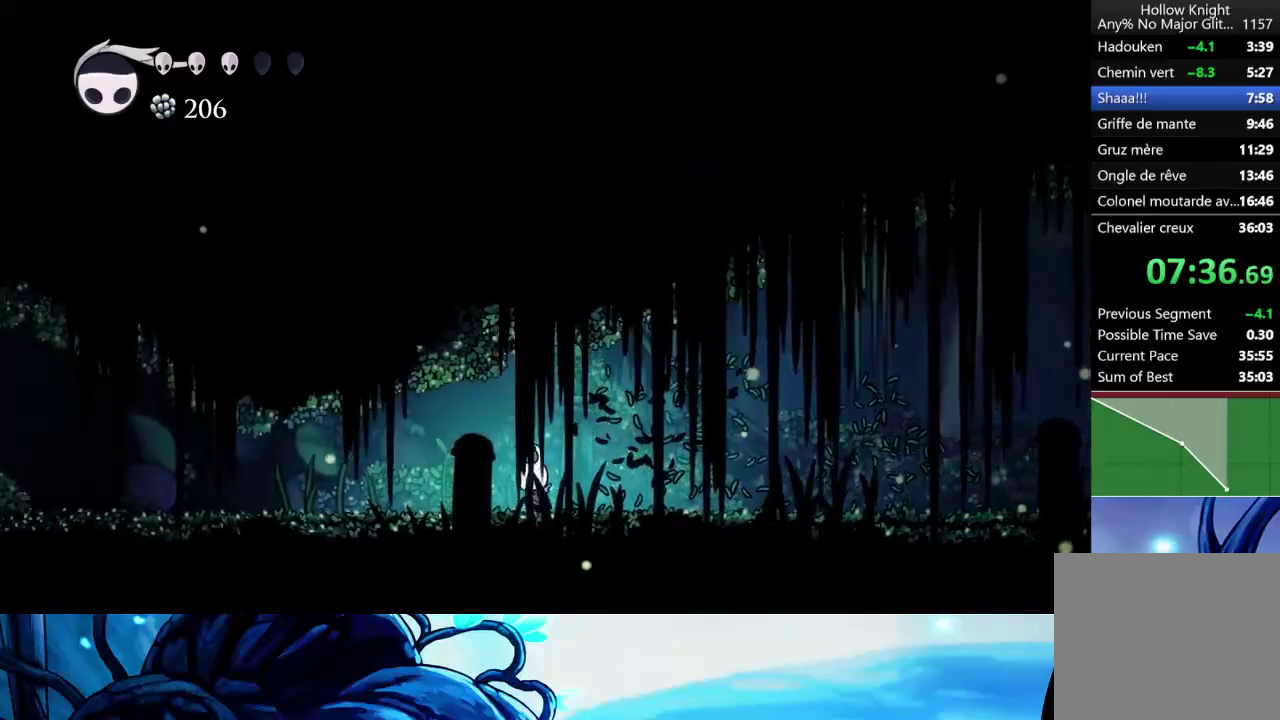
{"buttons": [], "left_stick": "left", "right_stick": "center", "events": [[67, "X", "down"], [150, "X", "up"]]}